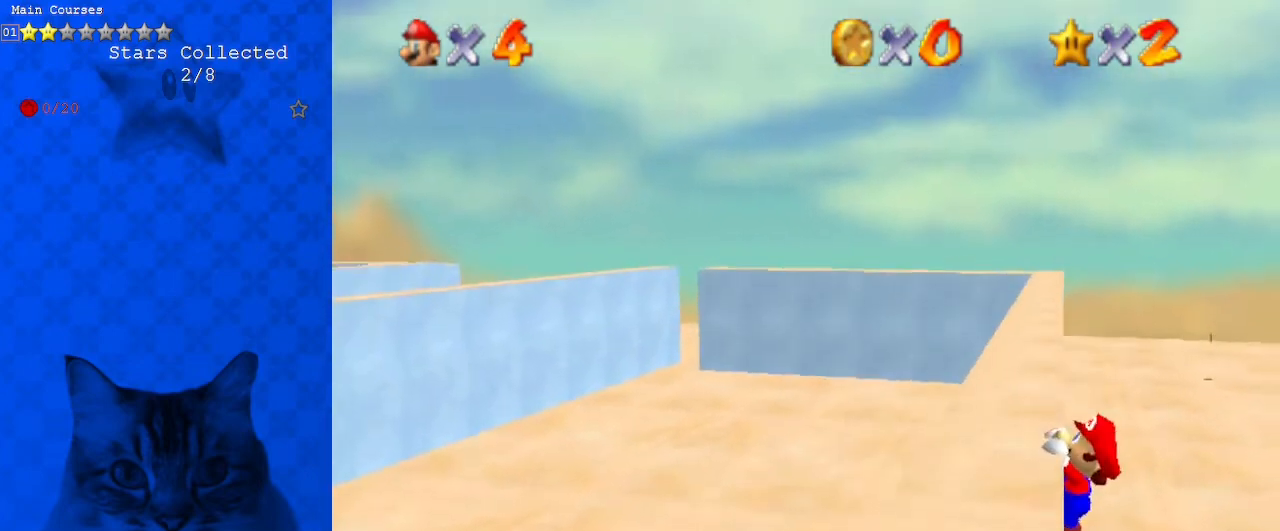
Gameplay with keyboard; each line is a JSON object with the keys held at the frame after it. "events" lists presses ("down") and releases ("up") of "a", "c", "ctrl", "d", "down", "left", "return", "right", "s", "shift", "up", "w", "x" and "y" between this image and that frame as [ms after this image, input, new state], when the widget could be followed in between. No other keys are recorded. Mouse input is not recorded.
{"keys": [], "events": [[200, "left", "up"]]}
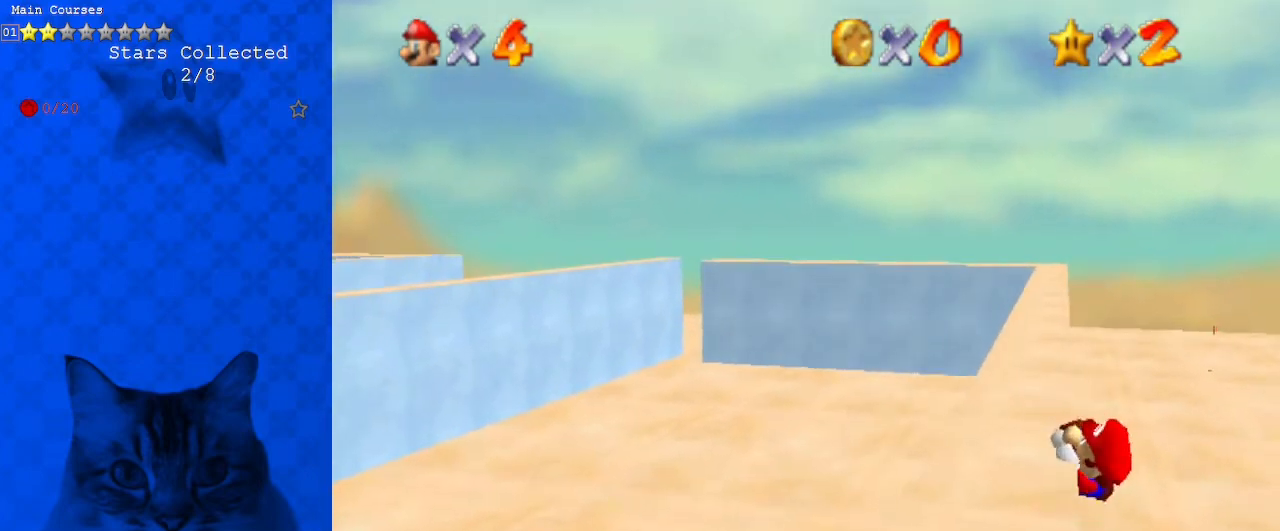
{"keys": ["right", "shift"], "events": [[467, "shift", "down"], [500, "right", "down"]]}
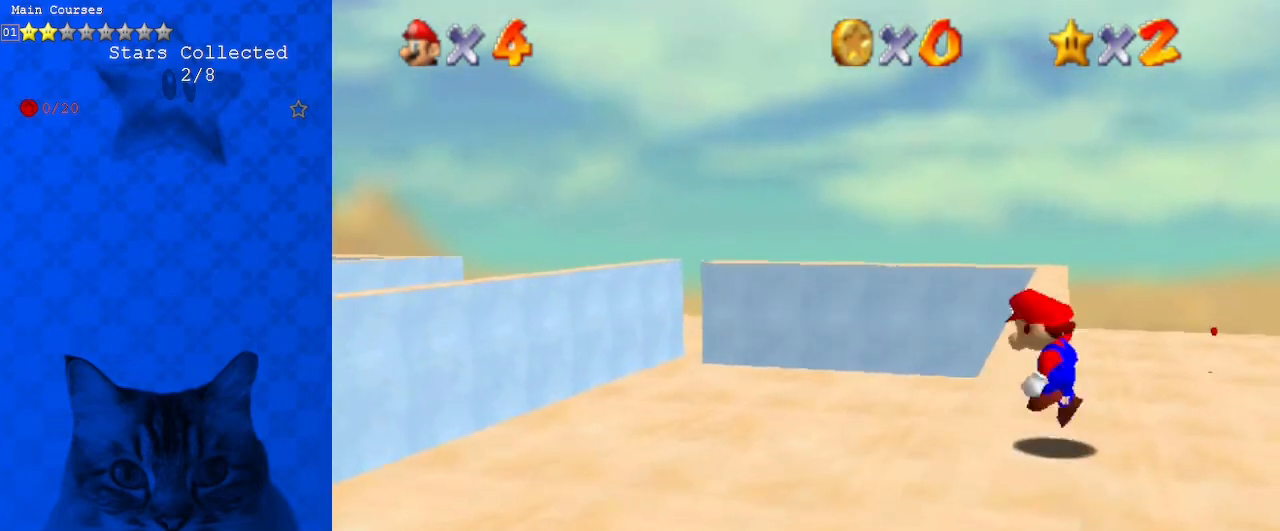
{"keys": ["shift", "up"], "events": [[67, "up", "down"], [233, "right", "up"]]}
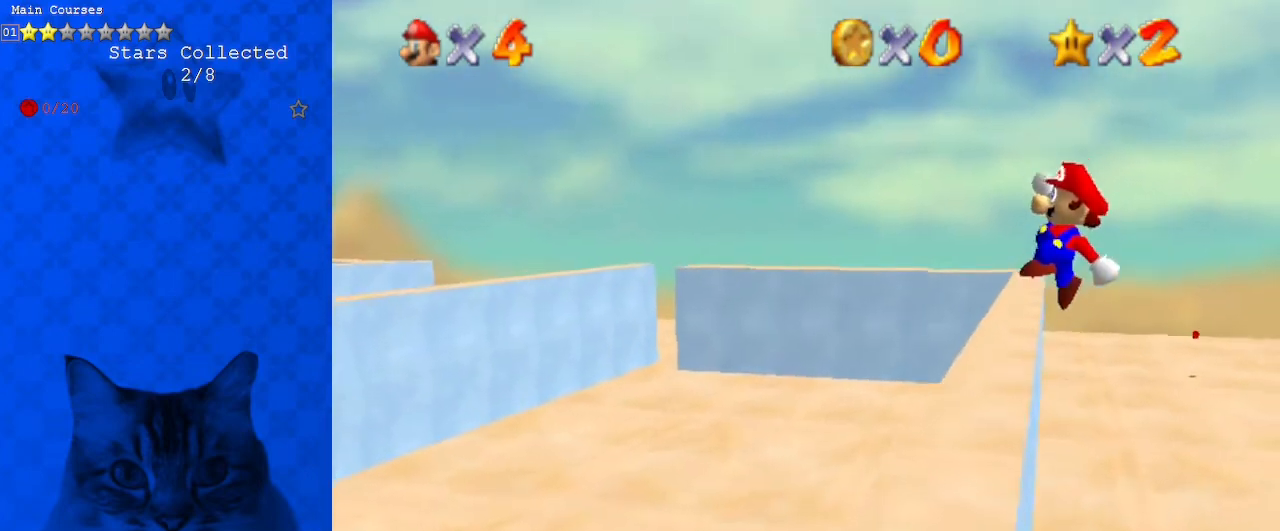
{"keys": ["left"], "events": [[67, "shift", "up"], [167, "left", "down"], [400, "up", "up"]]}
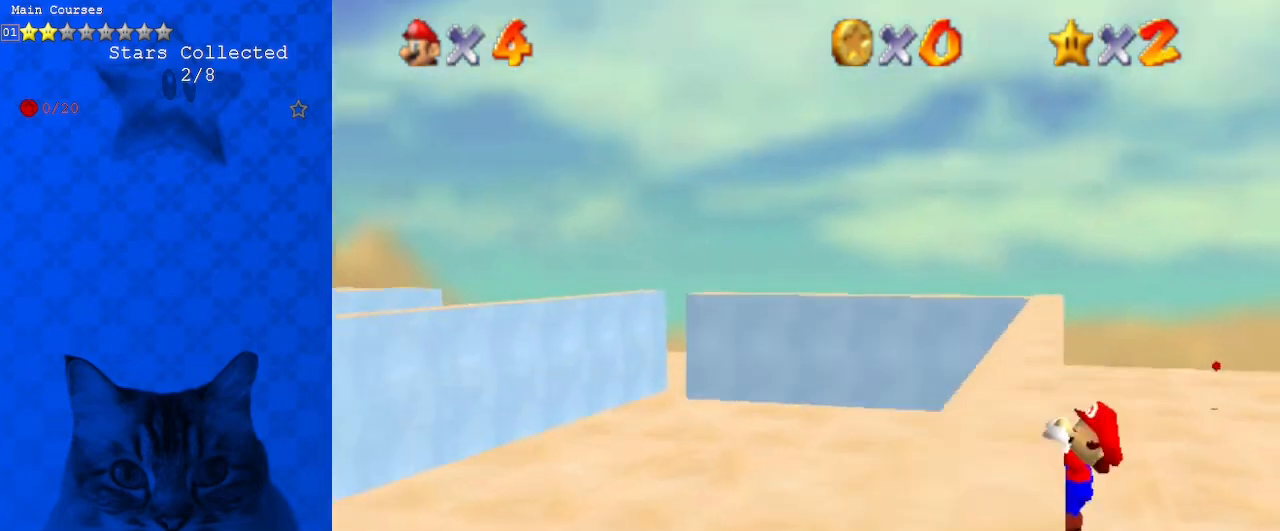
{"keys": [], "events": [[400, "left", "up"]]}
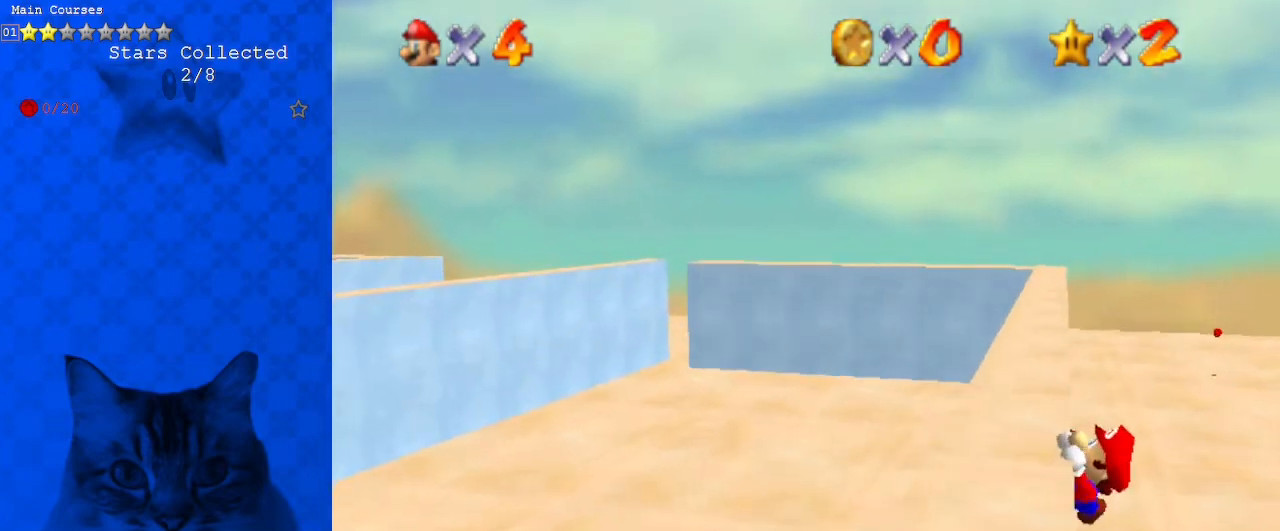
{"keys": [], "events": []}
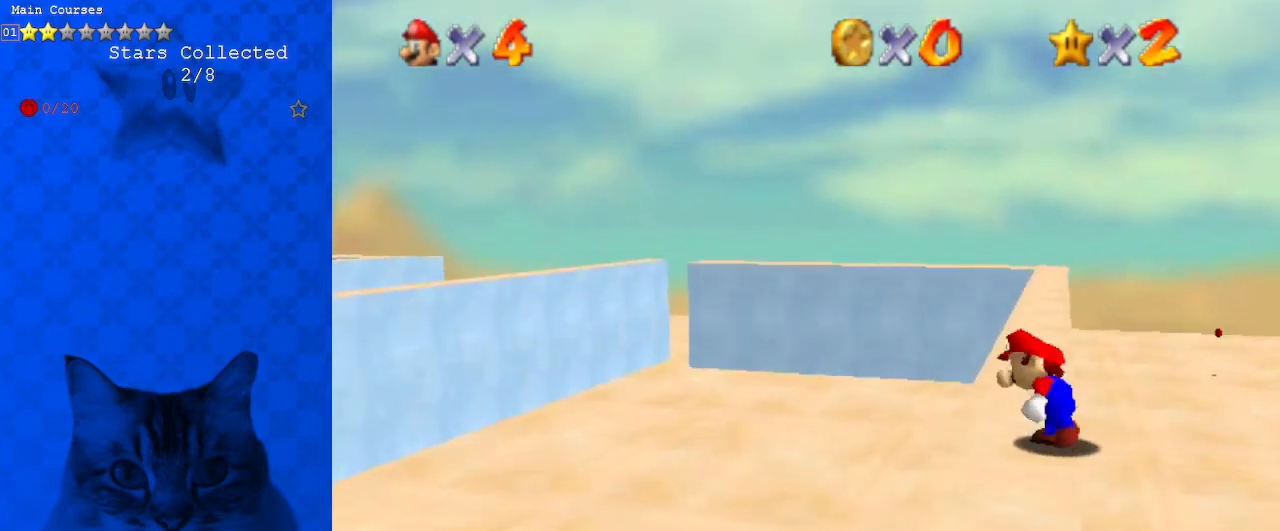
{"keys": ["shift", "up"], "events": [[133, "right", "down"], [133, "shift", "down"], [133, "up", "down"], [367, "right", "up"]]}
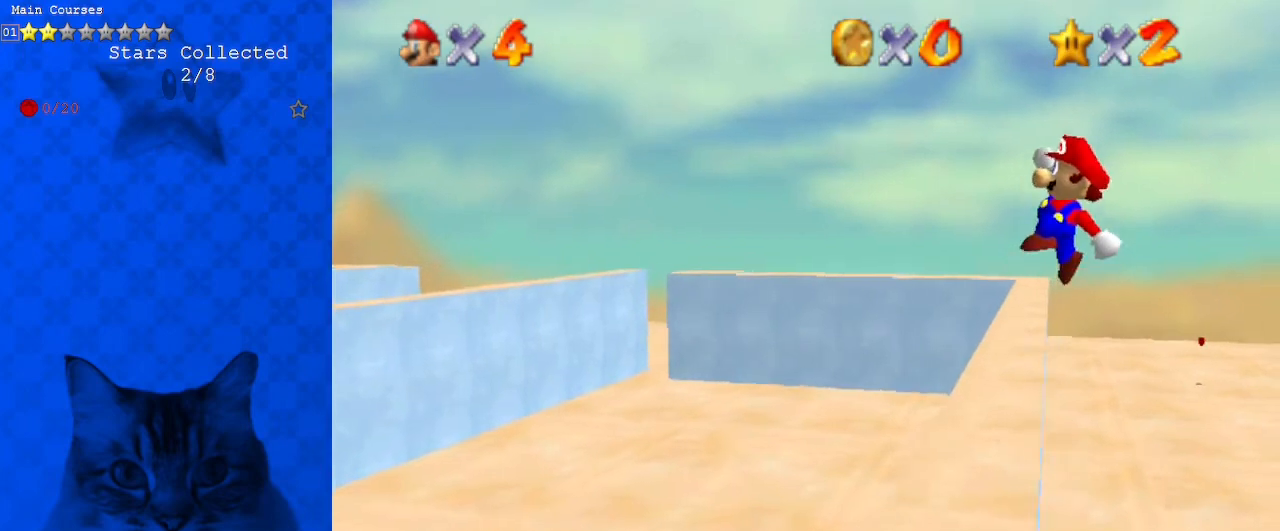
{"keys": ["left", "up"], "events": [[233, "left", "down"], [233, "shift", "up"]]}
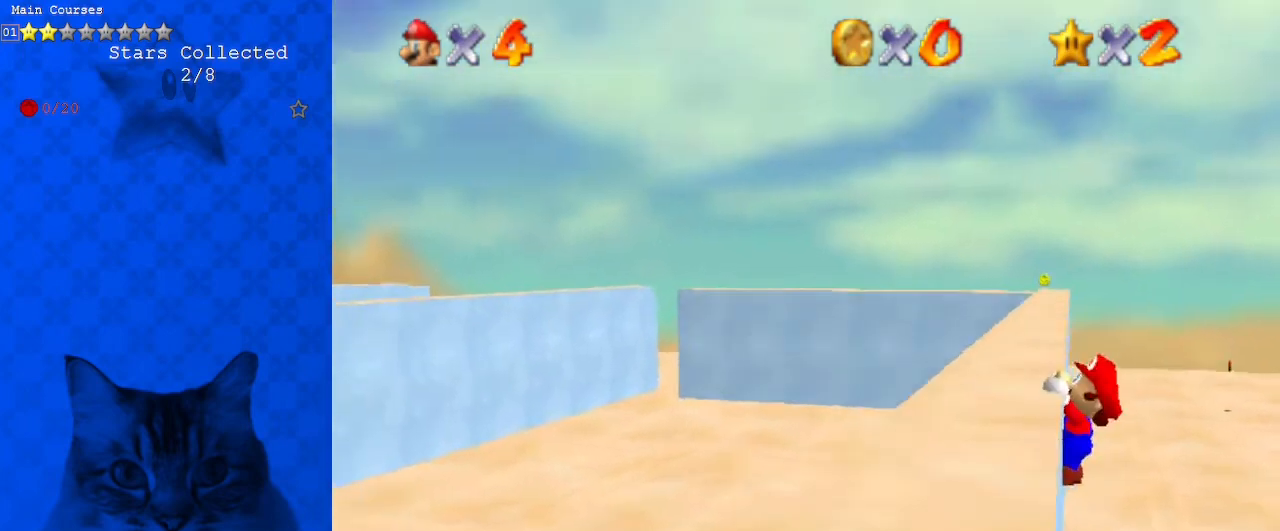
{"keys": [], "events": [[33, "up", "up"], [500, "left", "up"]]}
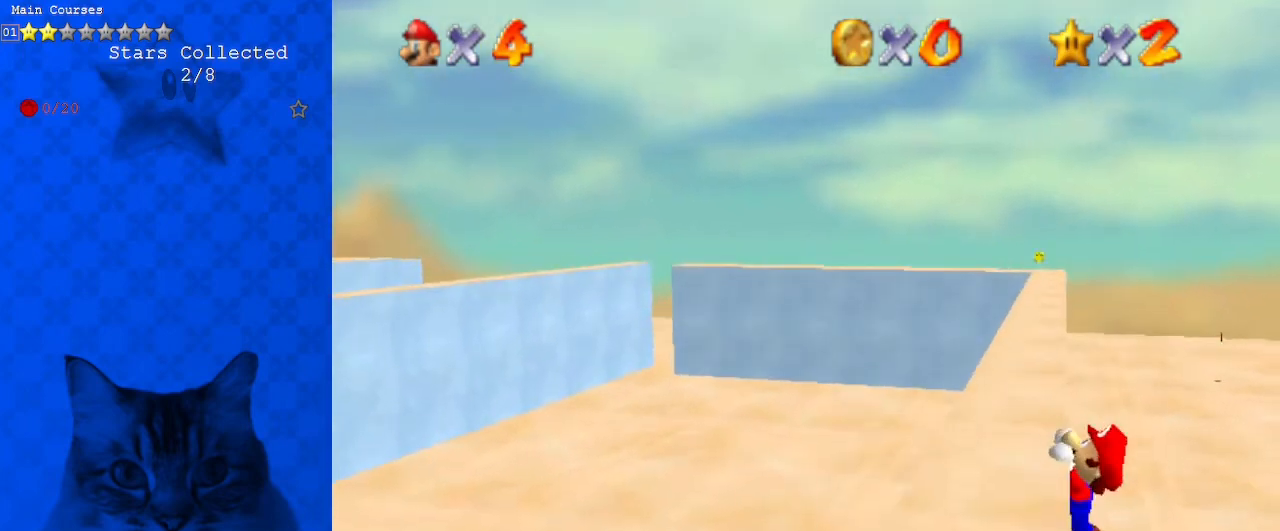
{"keys": [], "events": []}
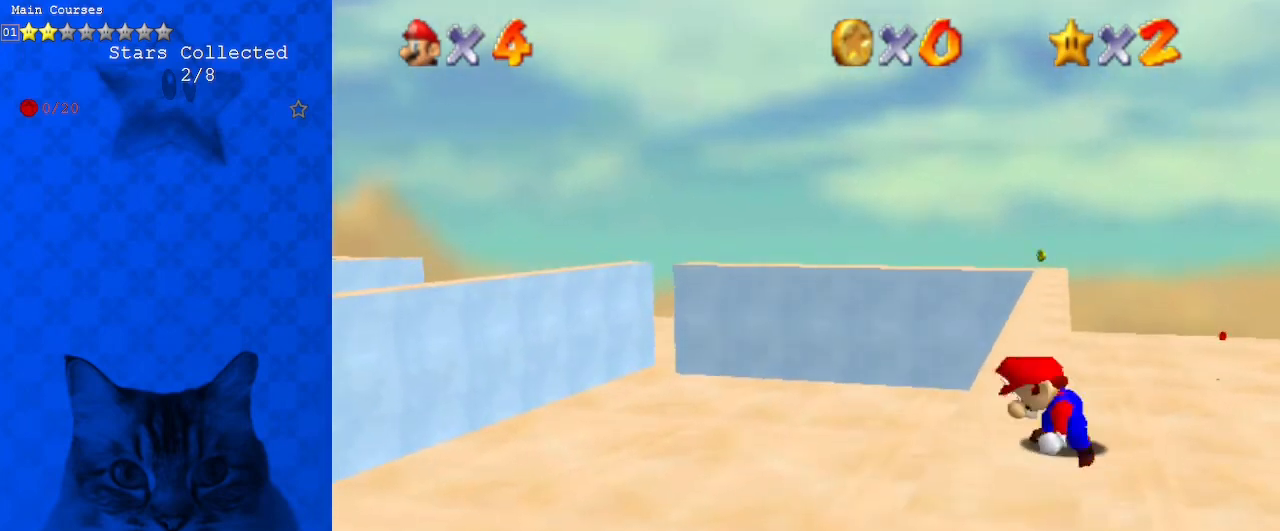
{"keys": ["shift", "up"], "events": [[233, "shift", "down"], [267, "right", "down"], [267, "up", "down"], [500, "right", "up"]]}
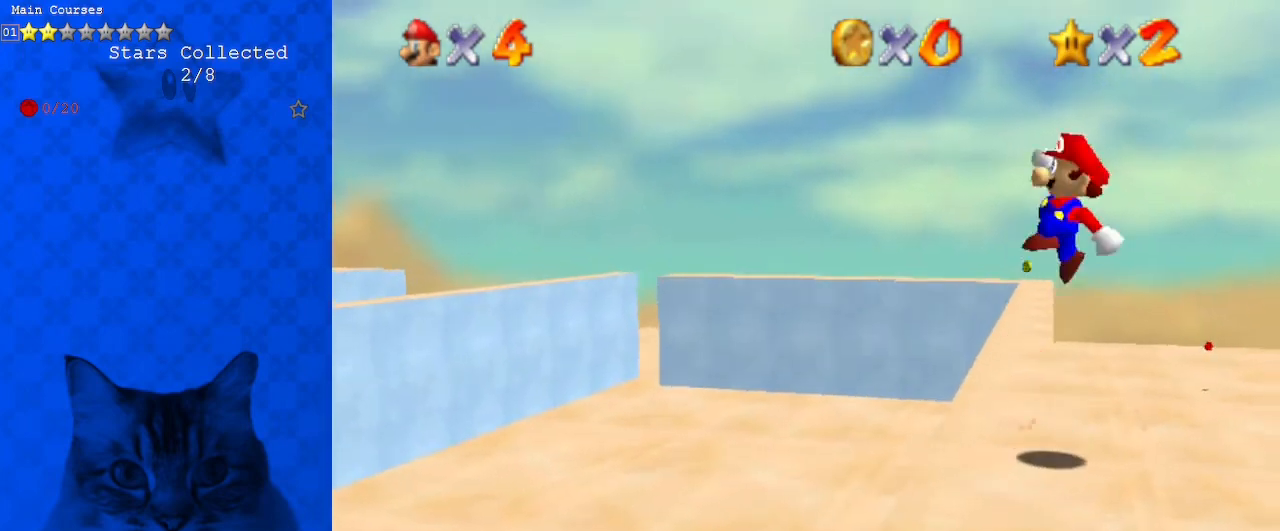
{"keys": ["left", "up"], "events": [[400, "left", "down"], [400, "shift", "up"]]}
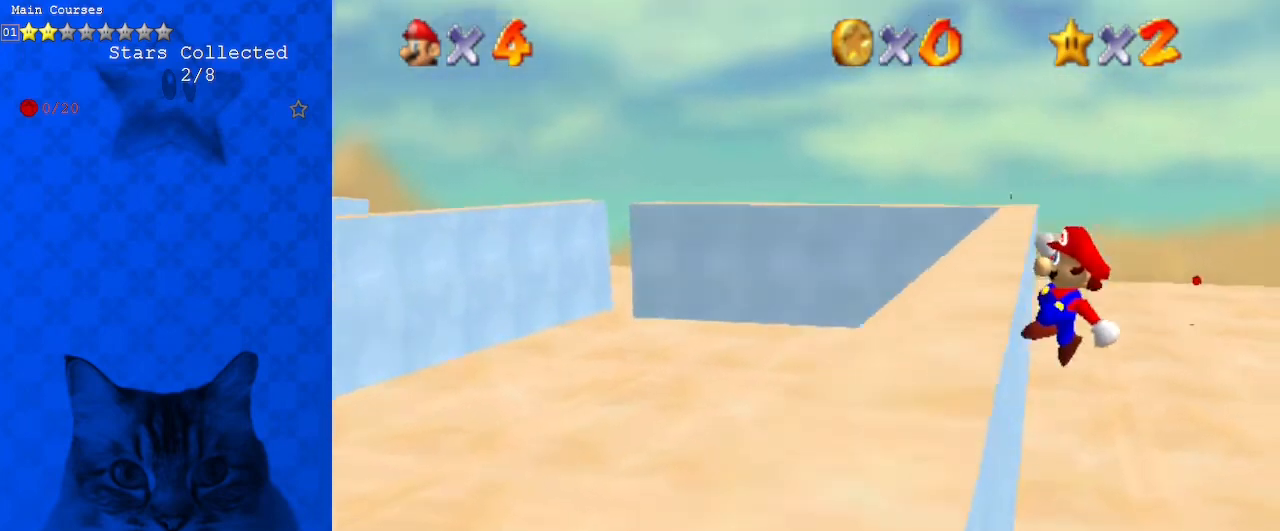
{"keys": ["left"], "events": [[200, "up", "up"]]}
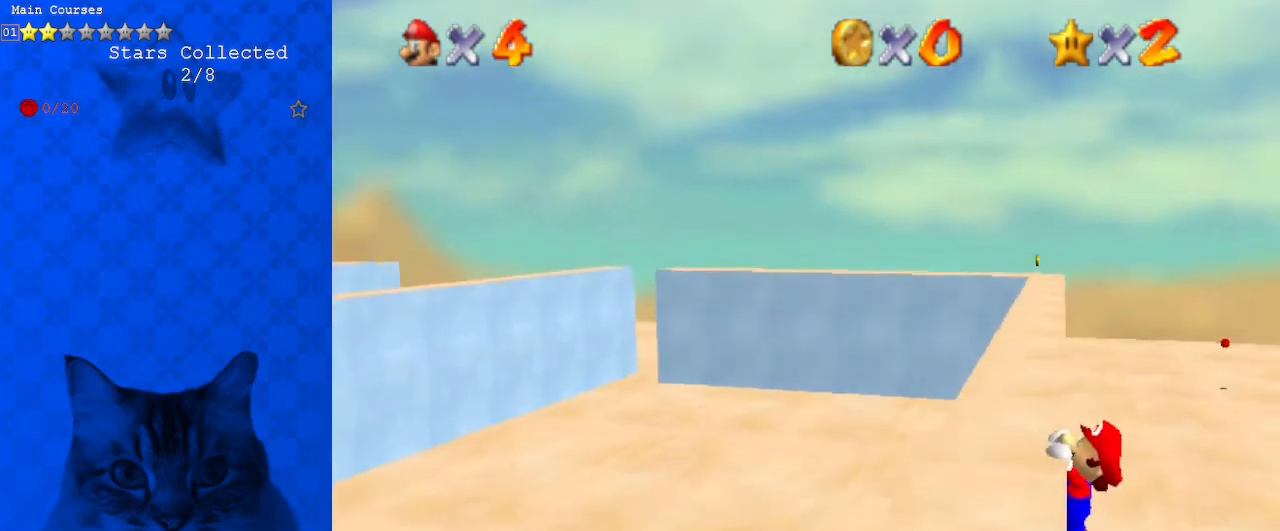
{"keys": [], "events": [[167, "left", "up"]]}
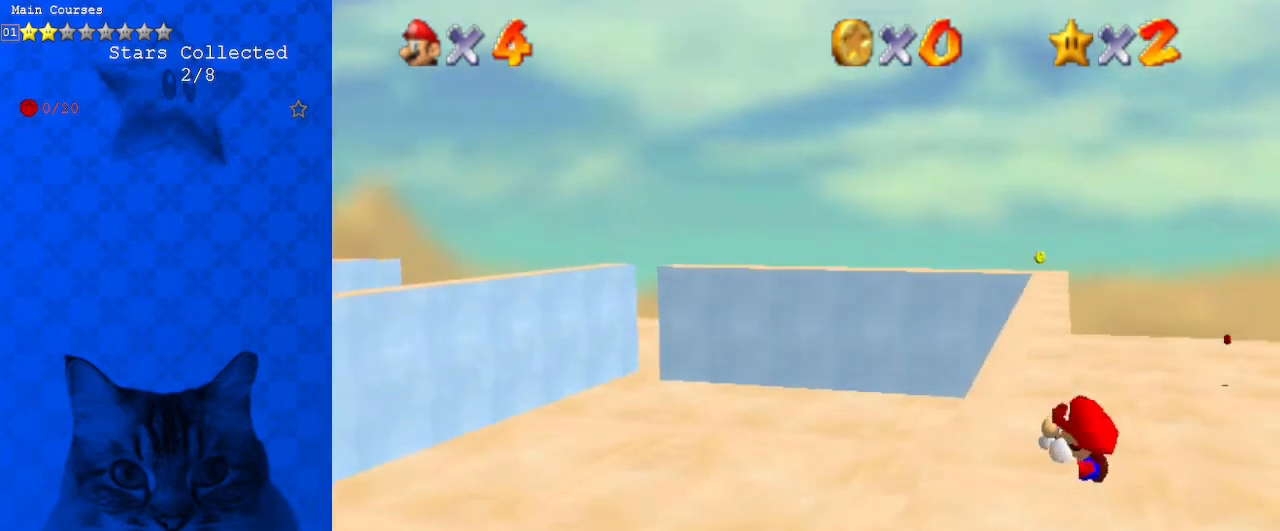
{"keys": ["right", "shift", "up"], "events": [[367, "shift", "down"], [400, "right", "down"], [400, "up", "down"]]}
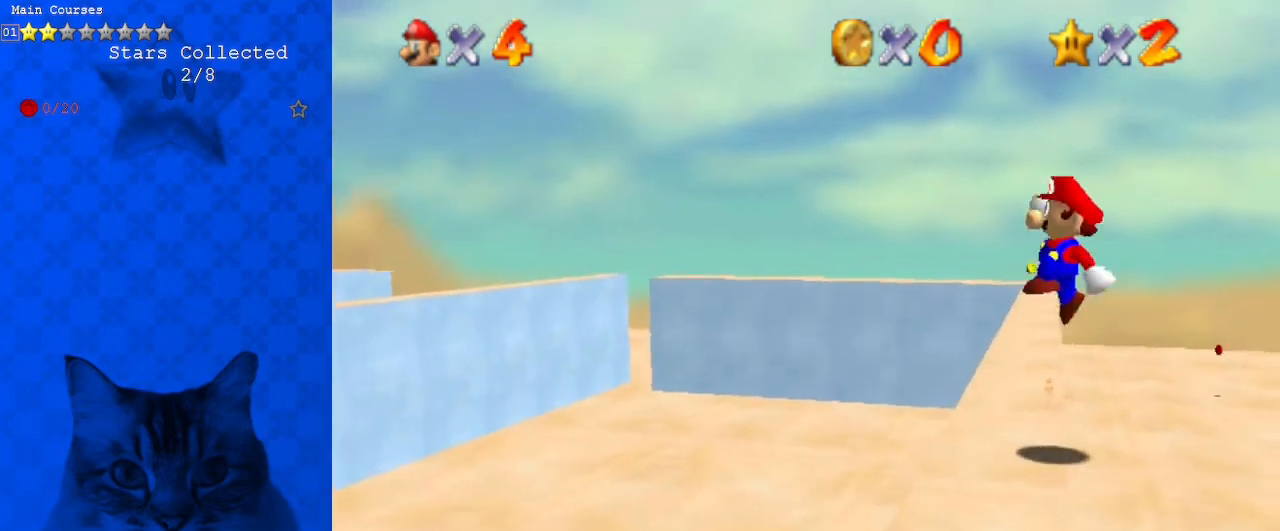
{"keys": ["left", "shift", "up"], "events": [[133, "right", "up"], [467, "left", "down"]]}
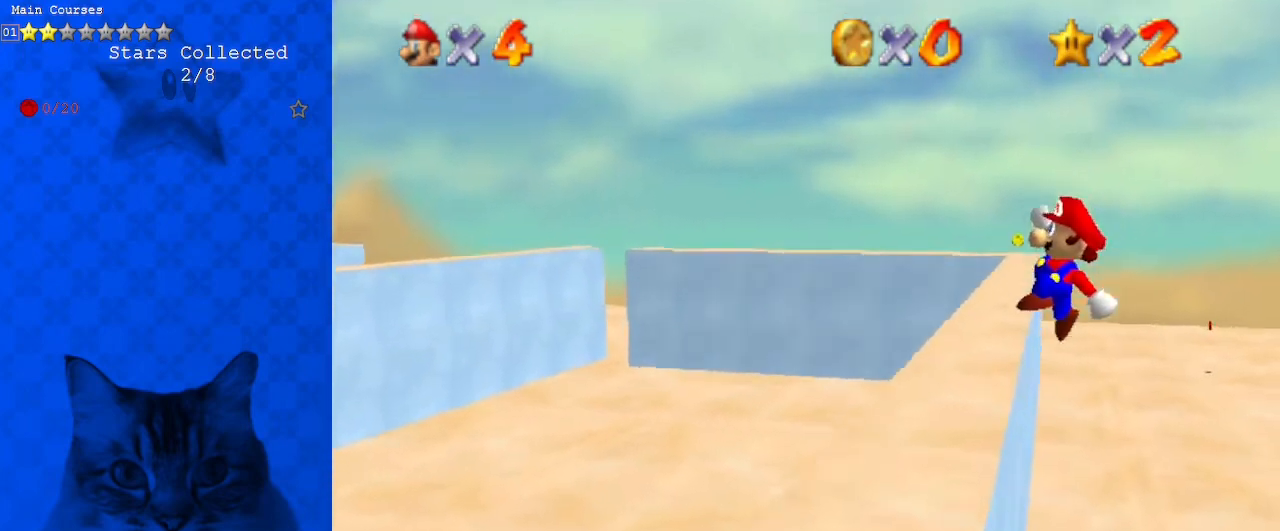
{"keys": ["left"], "events": [[33, "shift", "up"], [200, "up", "up"]]}
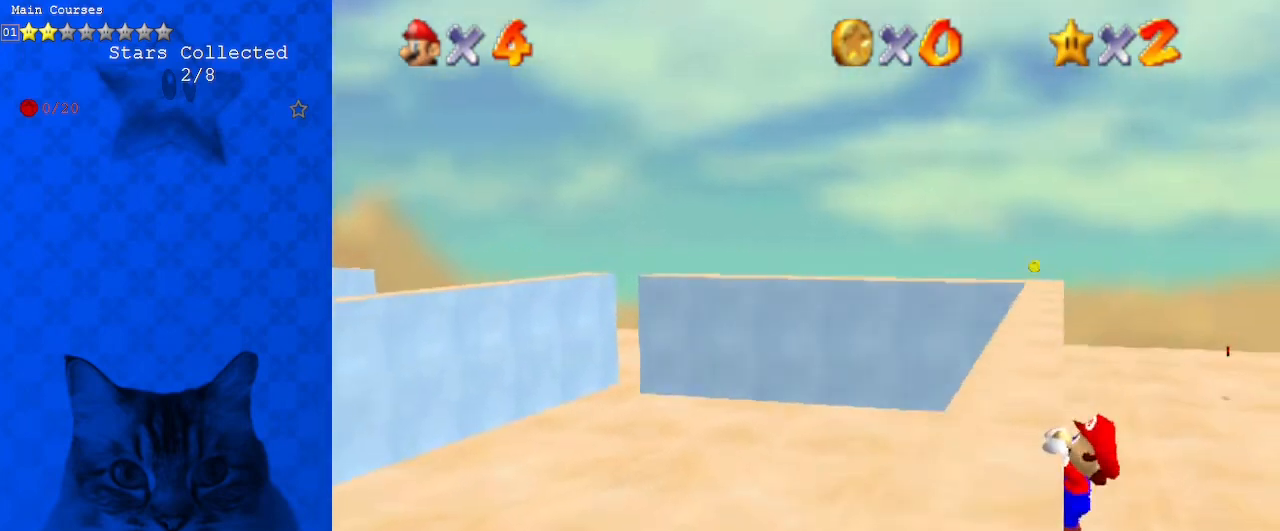
{"keys": [], "events": [[233, "left", "up"]]}
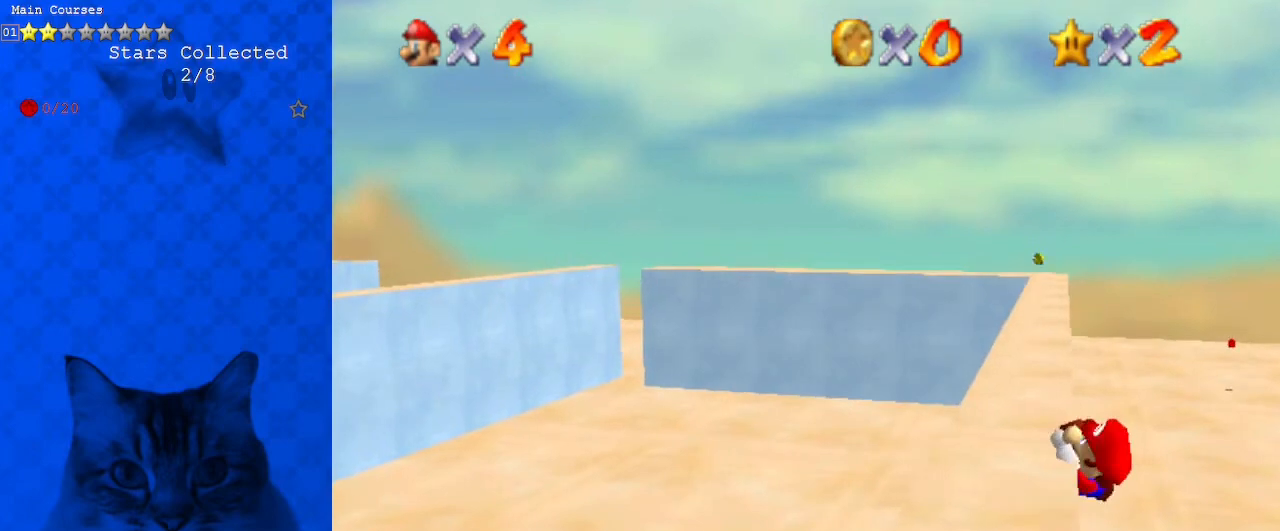
{"keys": ["right", "shift", "up"], "events": [[467, "shift", "down"], [500, "right", "down"], [500, "up", "down"]]}
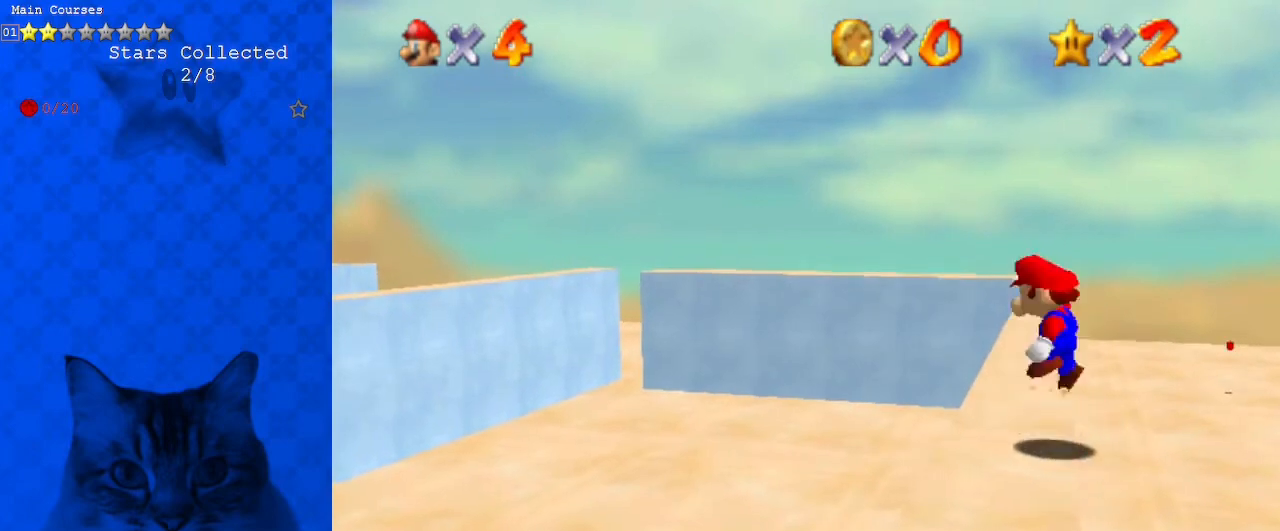
{"keys": ["shift", "up"], "events": [[233, "right", "up"]]}
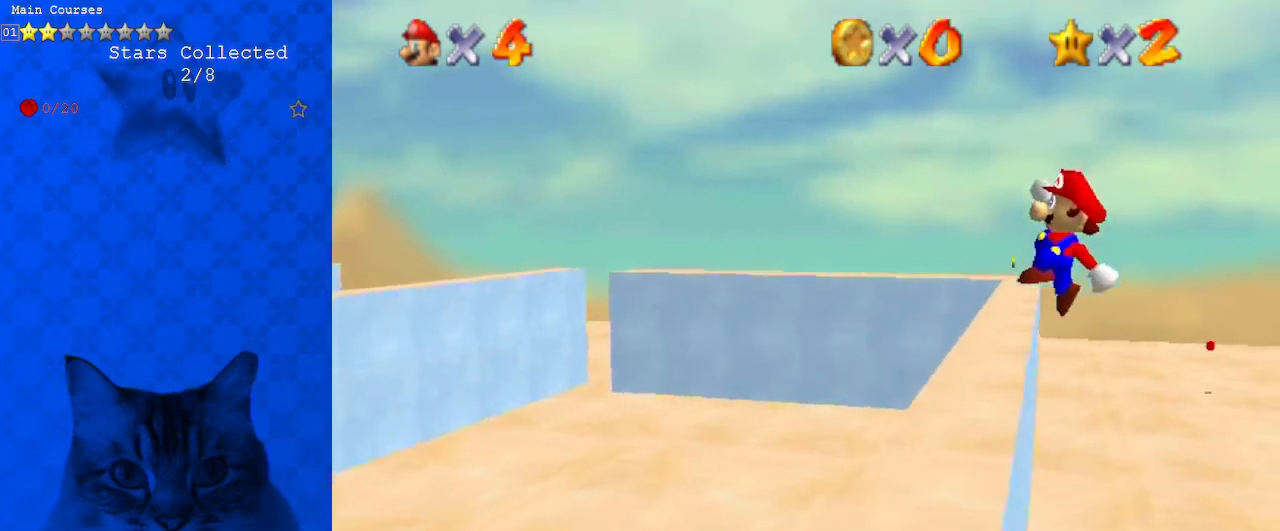
{"keys": ["left"], "events": [[67, "left", "down"], [167, "shift", "up"], [400, "up", "up"]]}
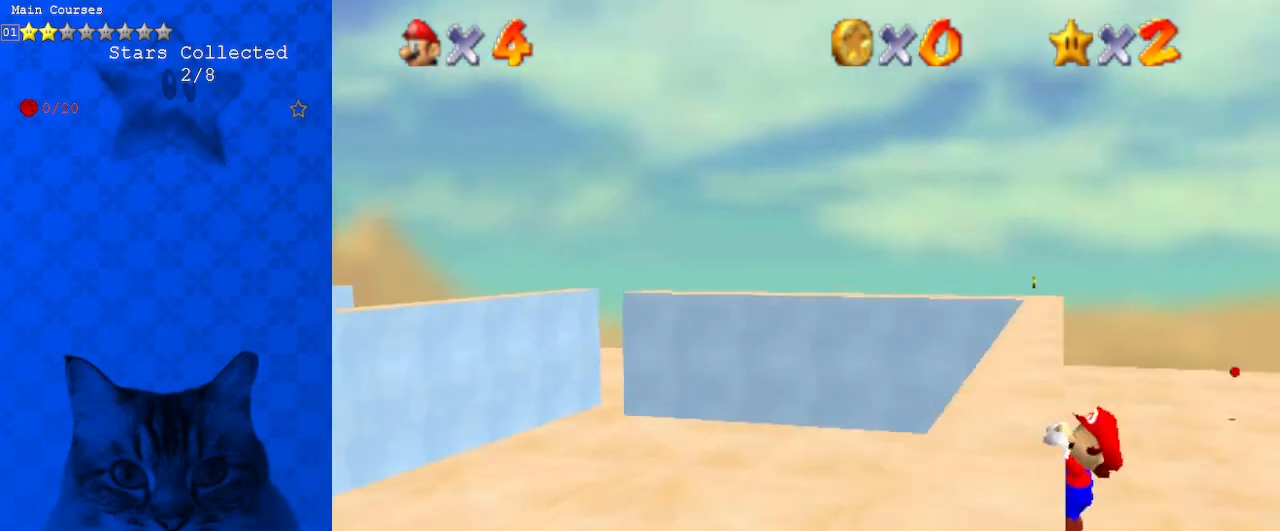
{"keys": [], "events": [[267, "left", "up"]]}
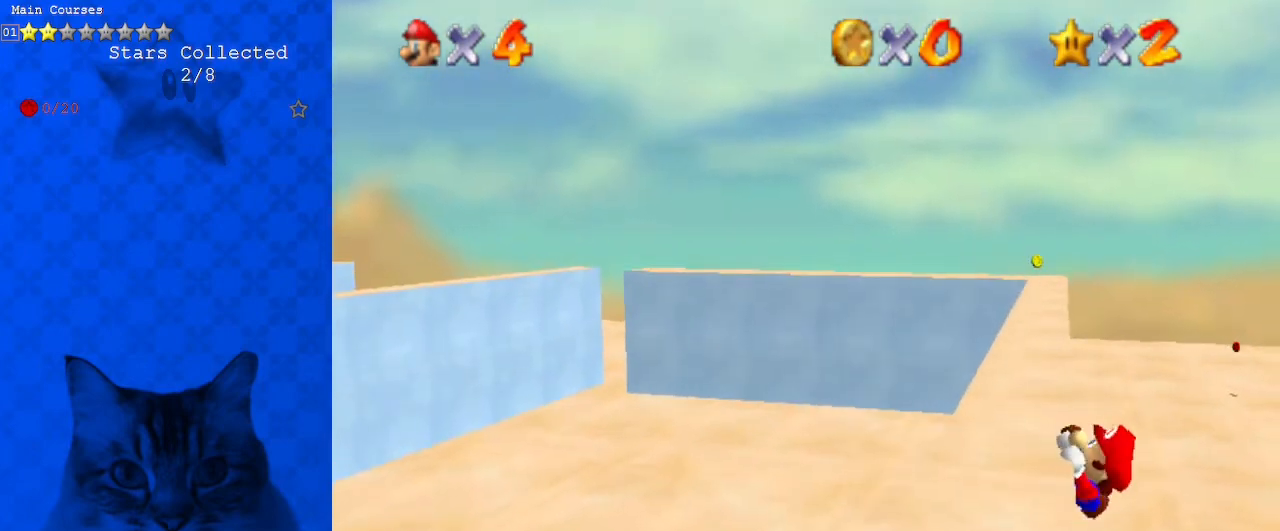
{"keys": [], "events": []}
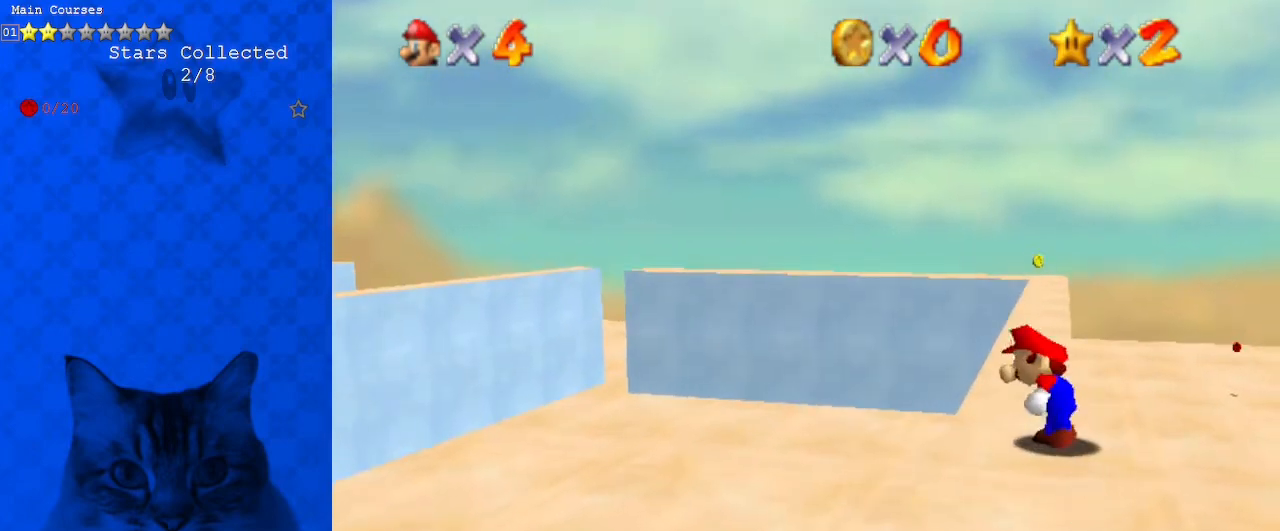
{"keys": ["shift", "up"], "events": [[67, "shift", "down"], [100, "right", "down"], [100, "up", "down"], [333, "right", "up"]]}
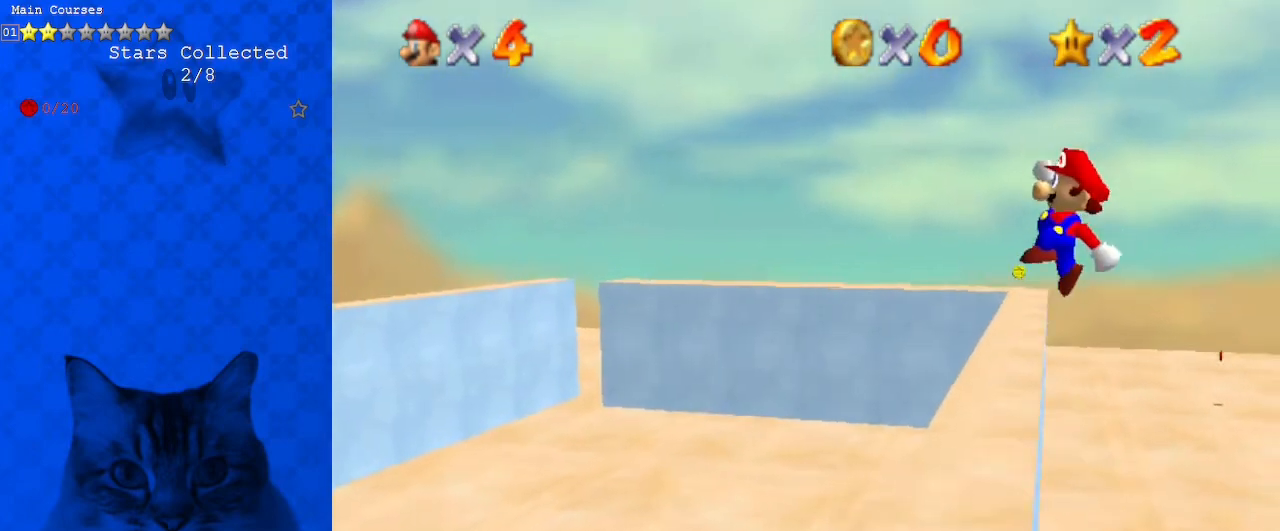
{"keys": ["left", "up"], "events": [[200, "left", "down"], [200, "shift", "up"]]}
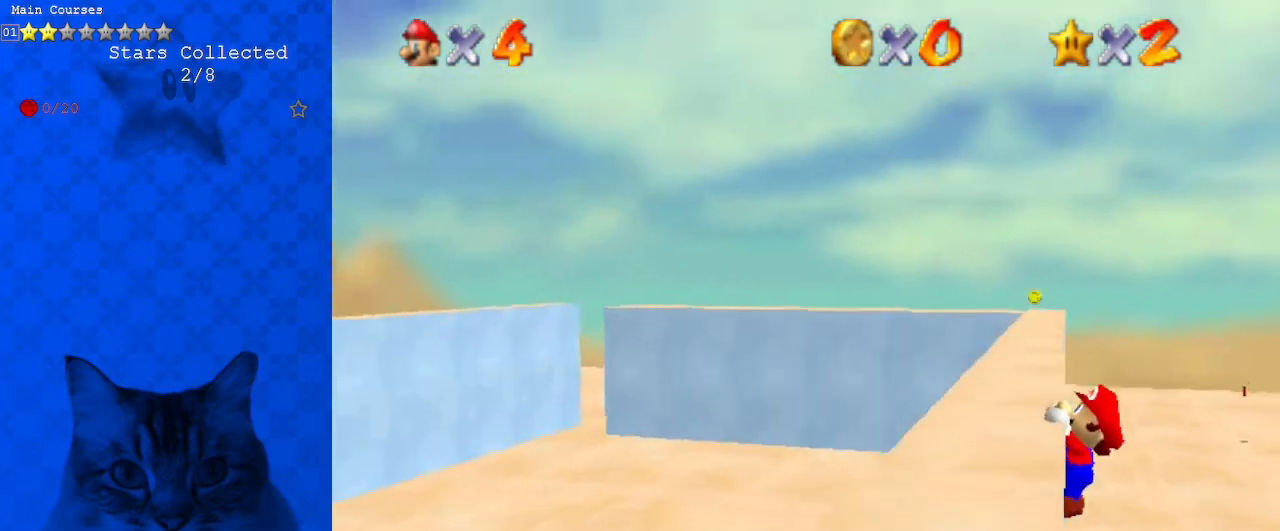
{"keys": [], "events": [[33, "up", "up"], [433, "left", "up"]]}
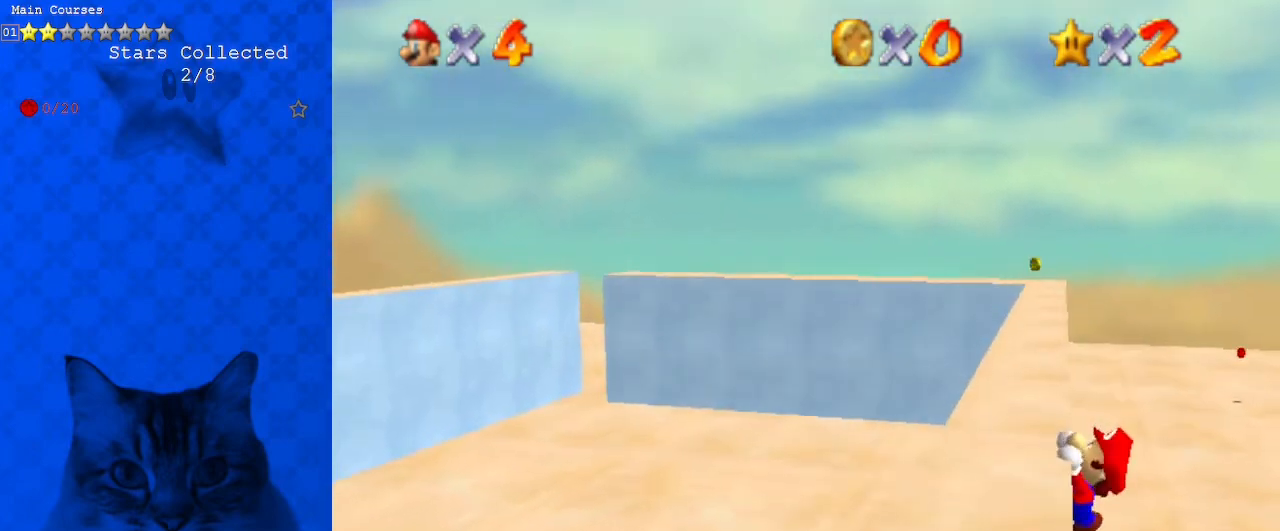
{"keys": [], "events": []}
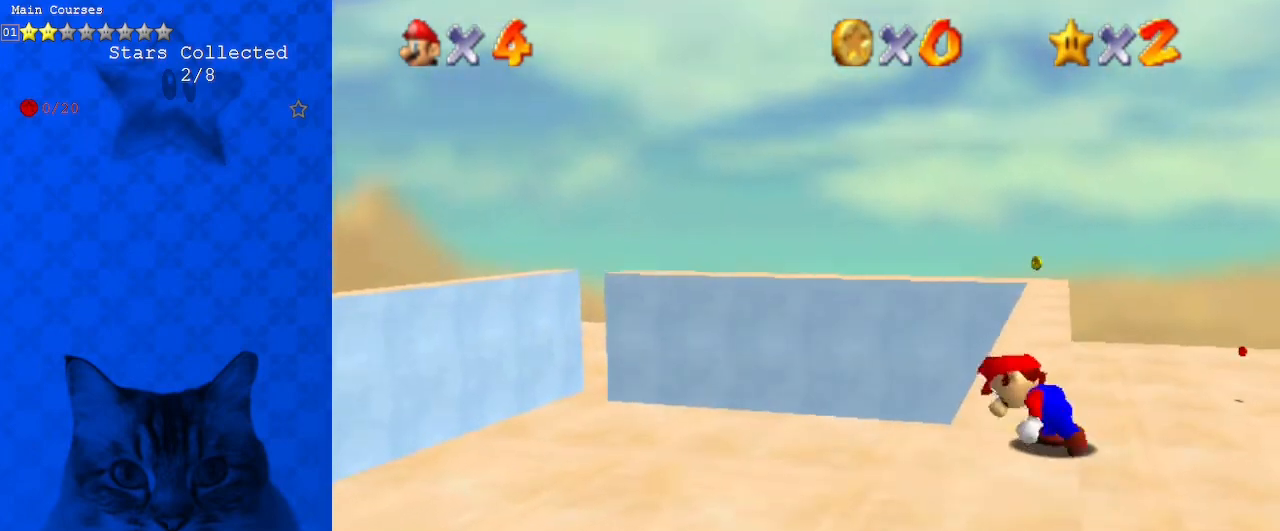
{"keys": ["shift", "up"], "events": [[200, "right", "down"], [200, "shift", "down"], [200, "up", "down"], [400, "right", "up"]]}
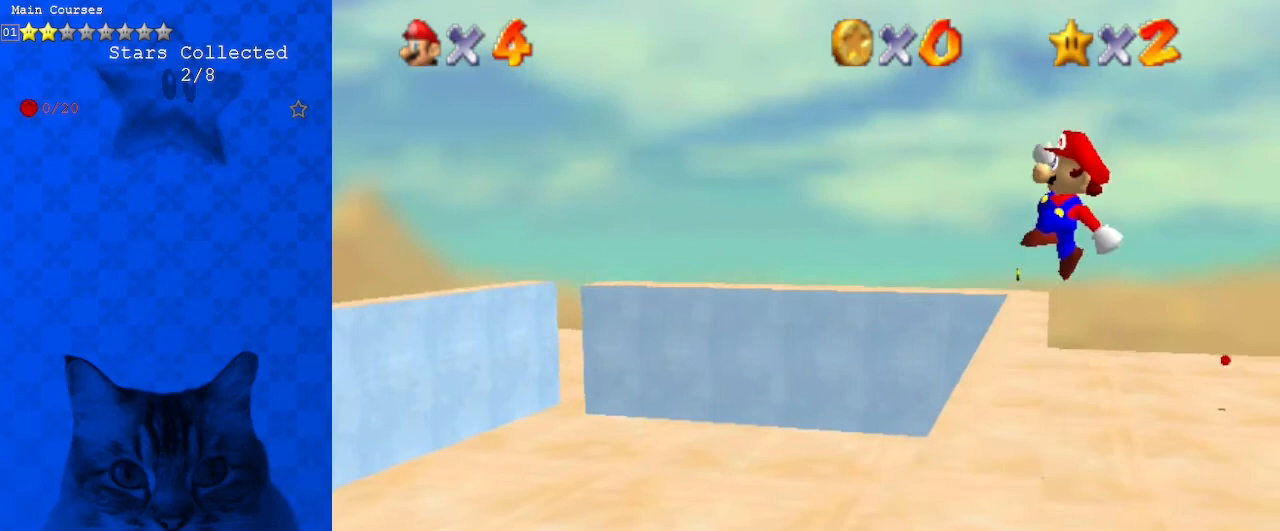
{"keys": ["left", "up"], "events": [[333, "left", "down"], [333, "shift", "up"]]}